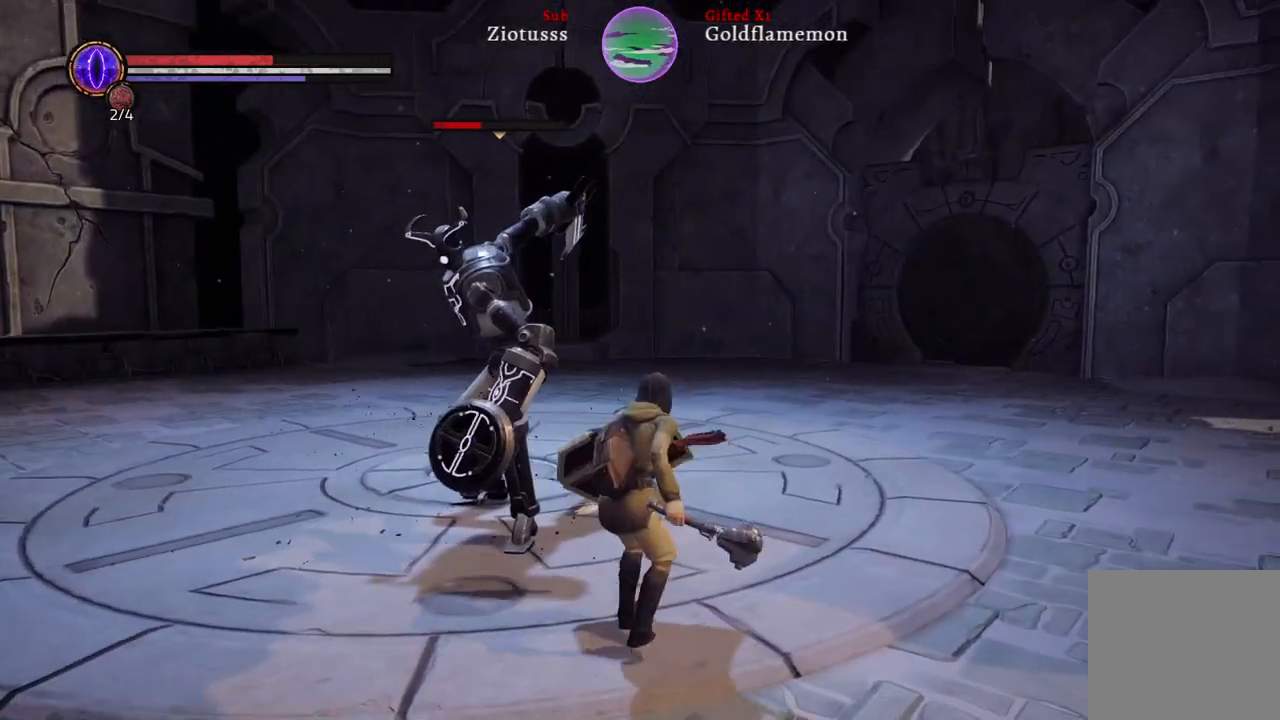
Gameplay with a controller (Xbox layout); each line is a JSON object with the inputs held at the frame after it. "events" lists button and stick changes between this image and that frame as [ms after this image, input, new state], when the widget could be followed in between.
{"buttons": [], "left_stick": "up-right", "right_stick": "center", "events": [[133, "L1", "up"]]}
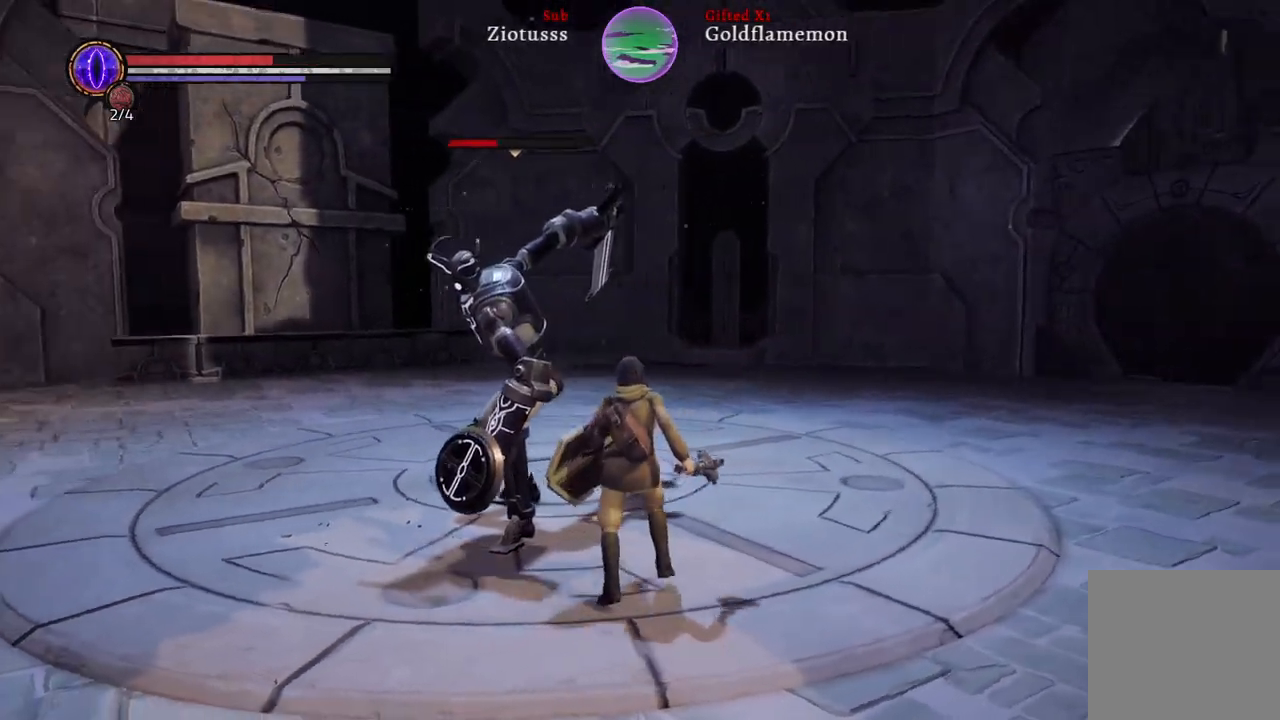
{"buttons": [], "left_stick": "up-right", "right_stick": "center", "events": [[350, "R1", "down"], [500, "R1", "up"]]}
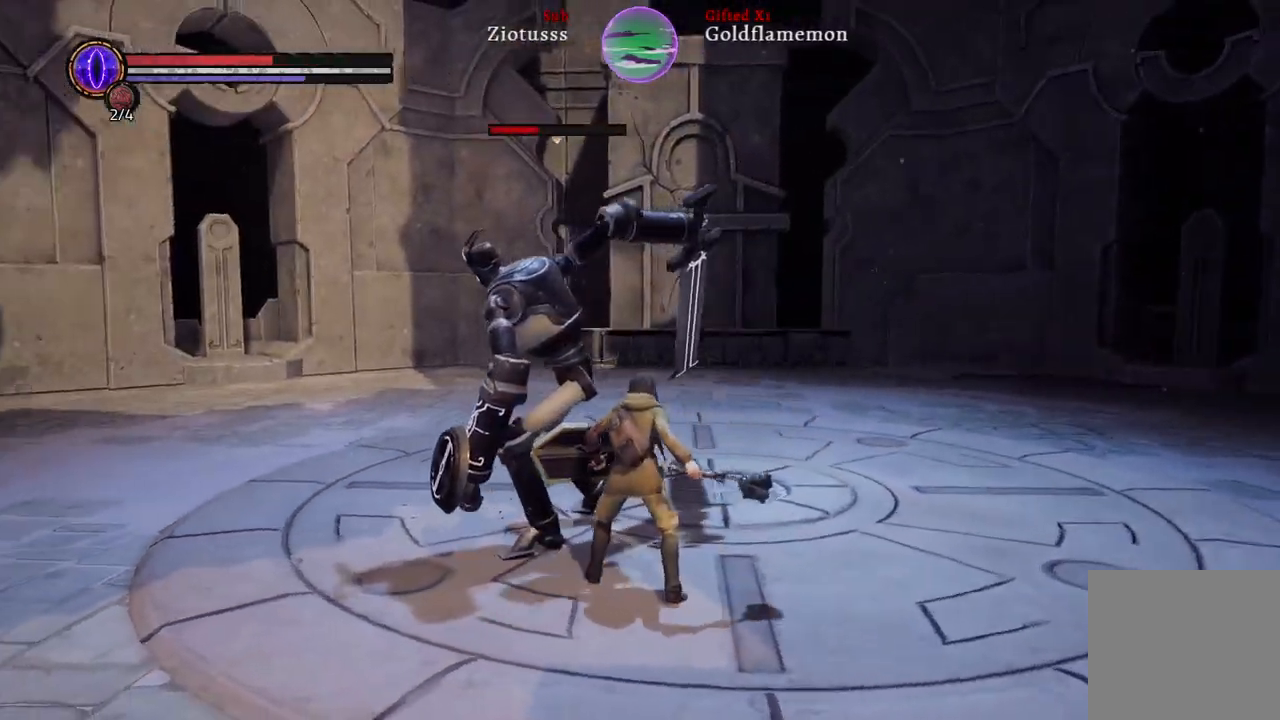
{"buttons": [], "left_stick": "up-right", "right_stick": "center", "events": []}
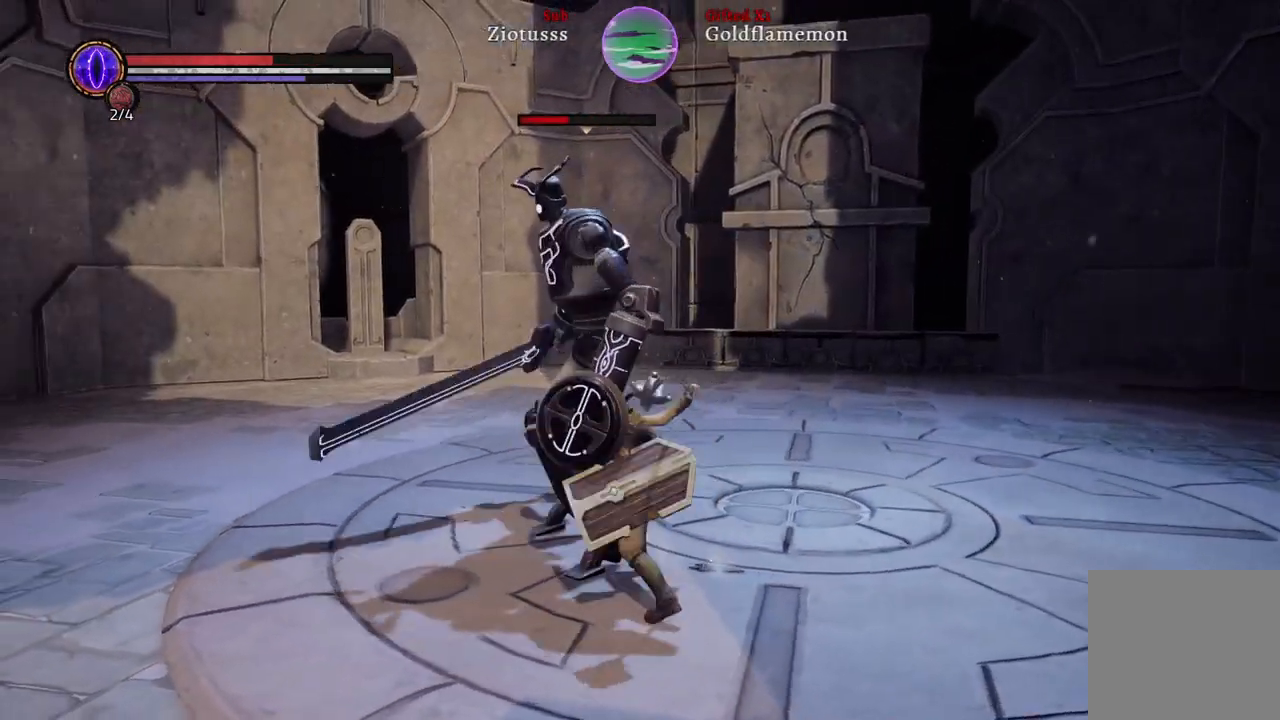
{"buttons": [], "left_stick": "up-right", "right_stick": "center", "events": [[133, "R1", "down"], [250, "R1", "up"]]}
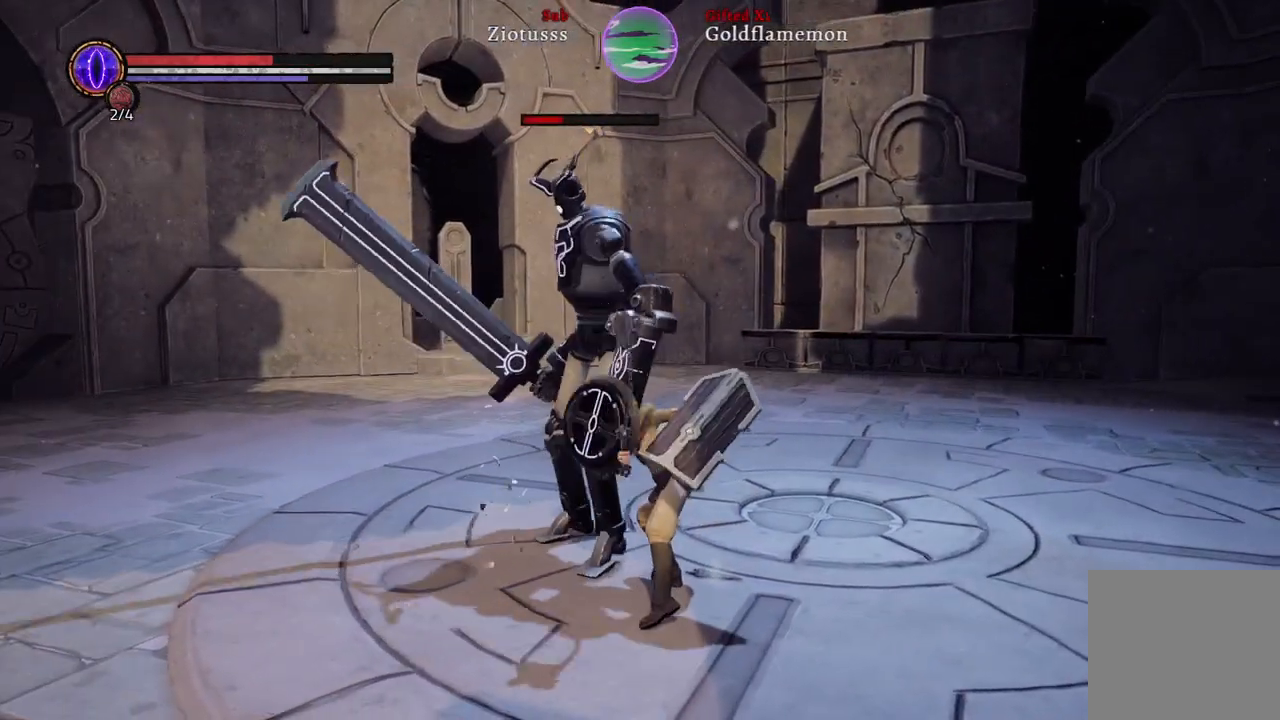
{"buttons": [], "left_stick": "up-right", "right_stick": "center", "events": []}
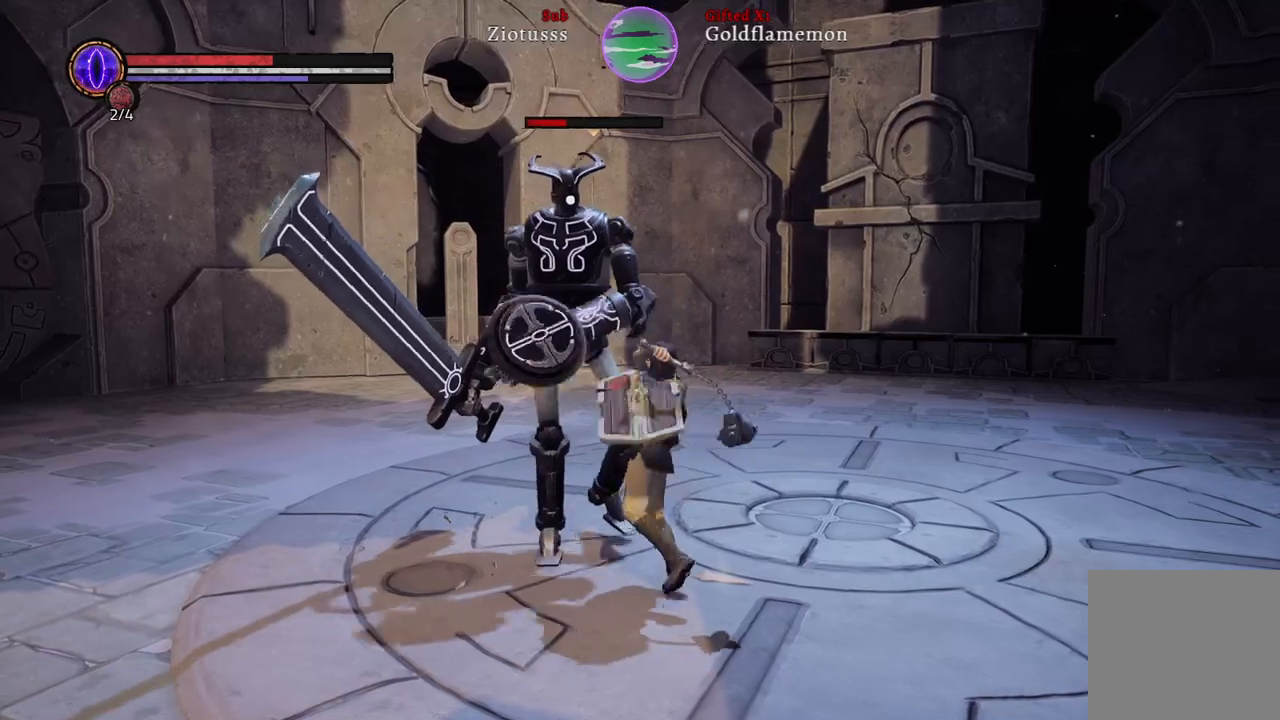
{"buttons": ["B", "L1"], "left_stick": "up-right", "right_stick": "center", "events": [[400, "L1", "down"], [483, "B", "down"]]}
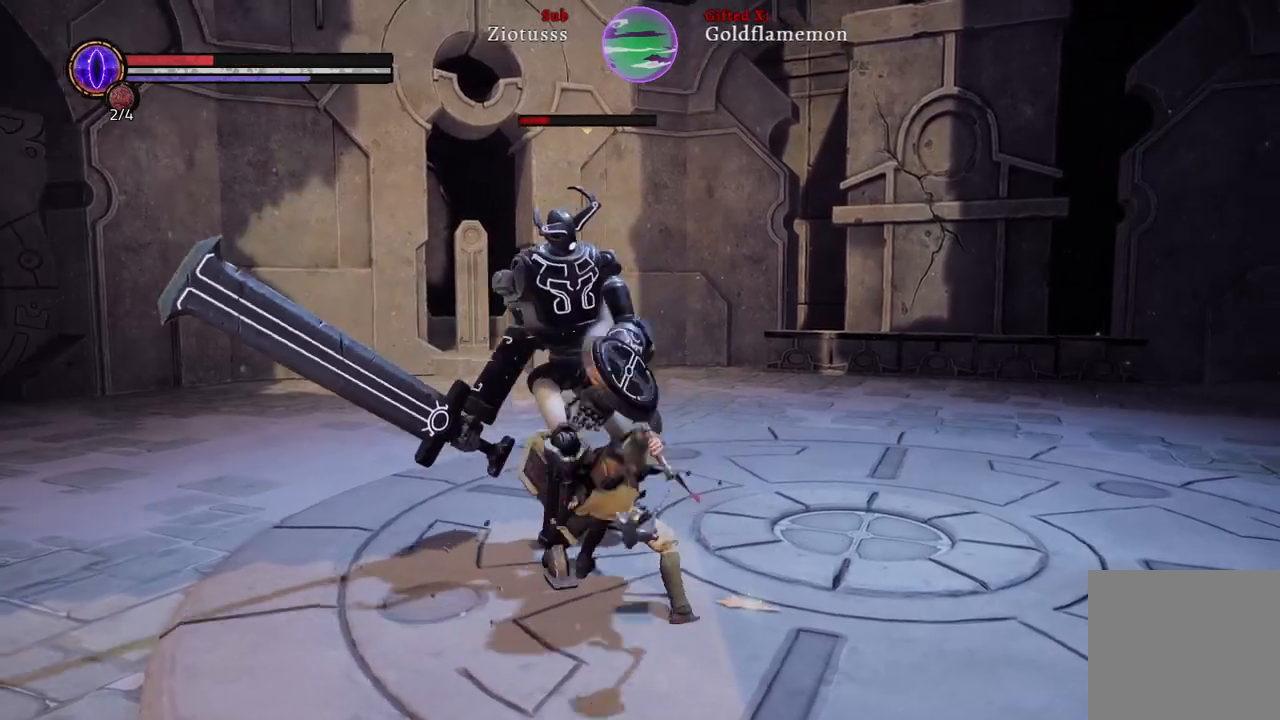
{"buttons": [], "left_stick": "up-right", "right_stick": "center", "events": [[100, "B", "up"], [500, "L1", "up"]]}
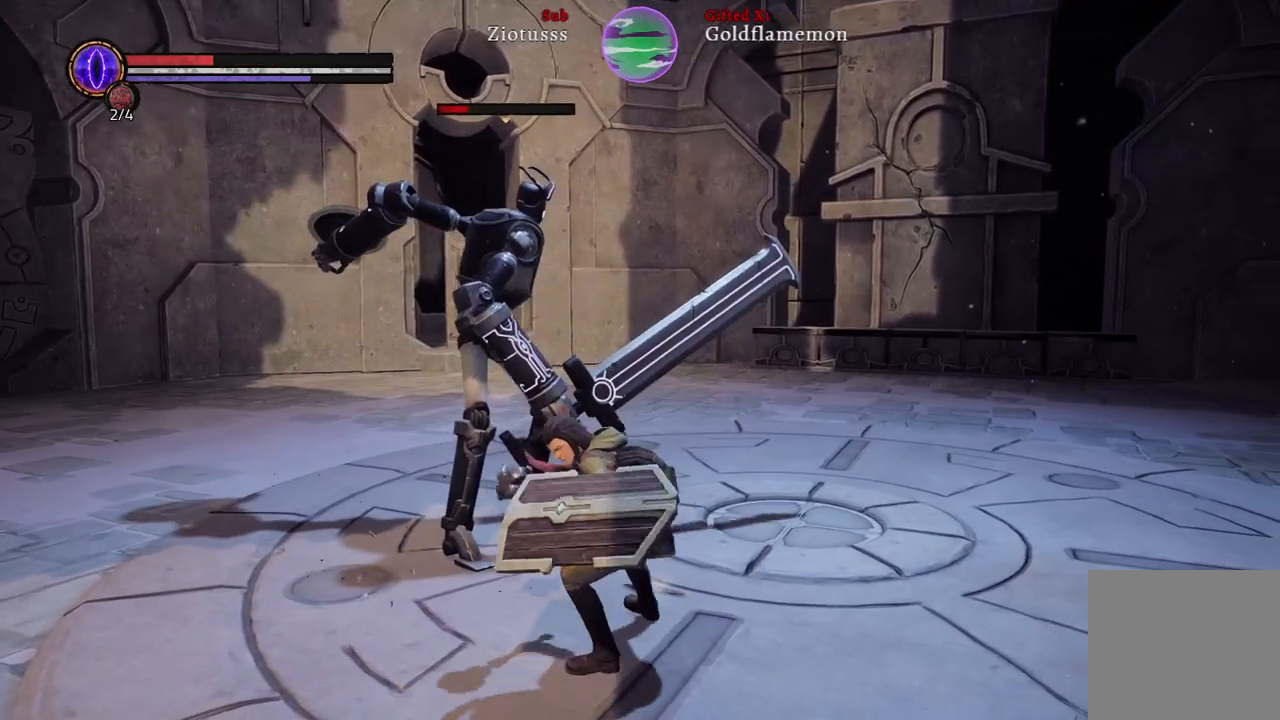
{"buttons": [], "left_stick": "down-right", "right_stick": "center", "events": [[200, "left_stick", "right"], [317, "left_stick", "down-right"]]}
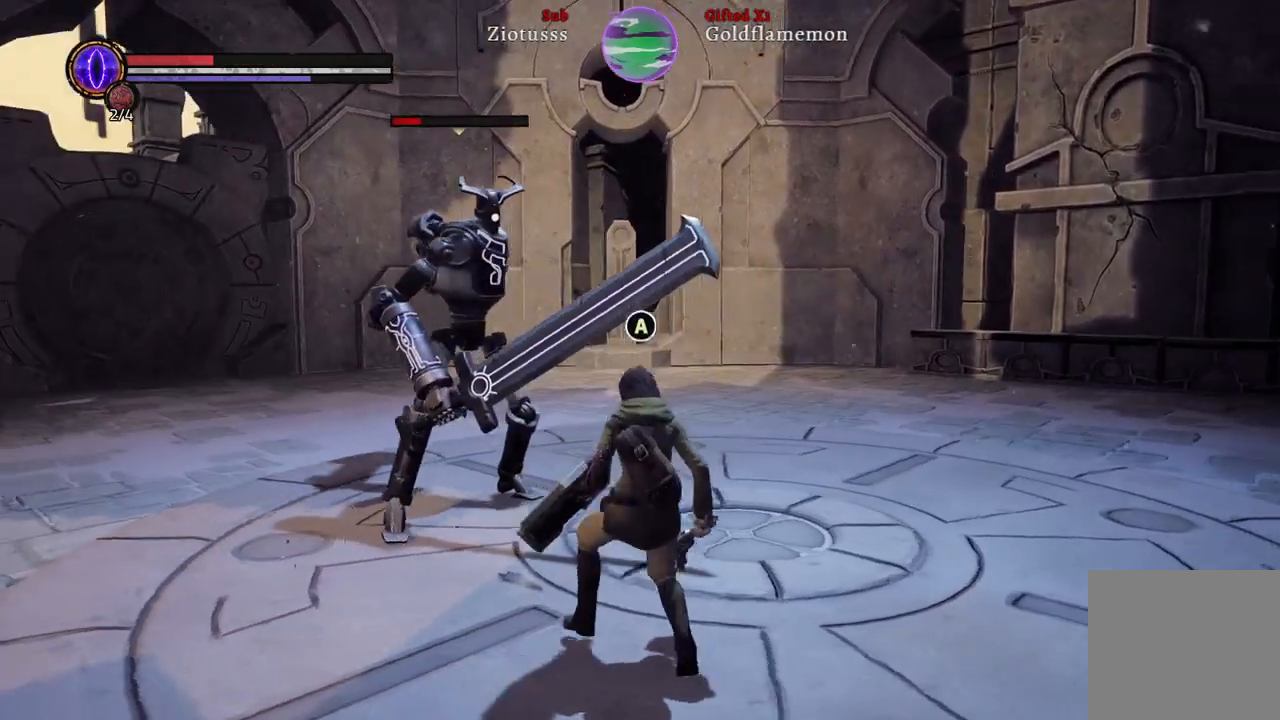
{"buttons": [], "left_stick": "down-right", "right_stick": "center", "events": [[33, "B", "down"], [150, "B", "up"]]}
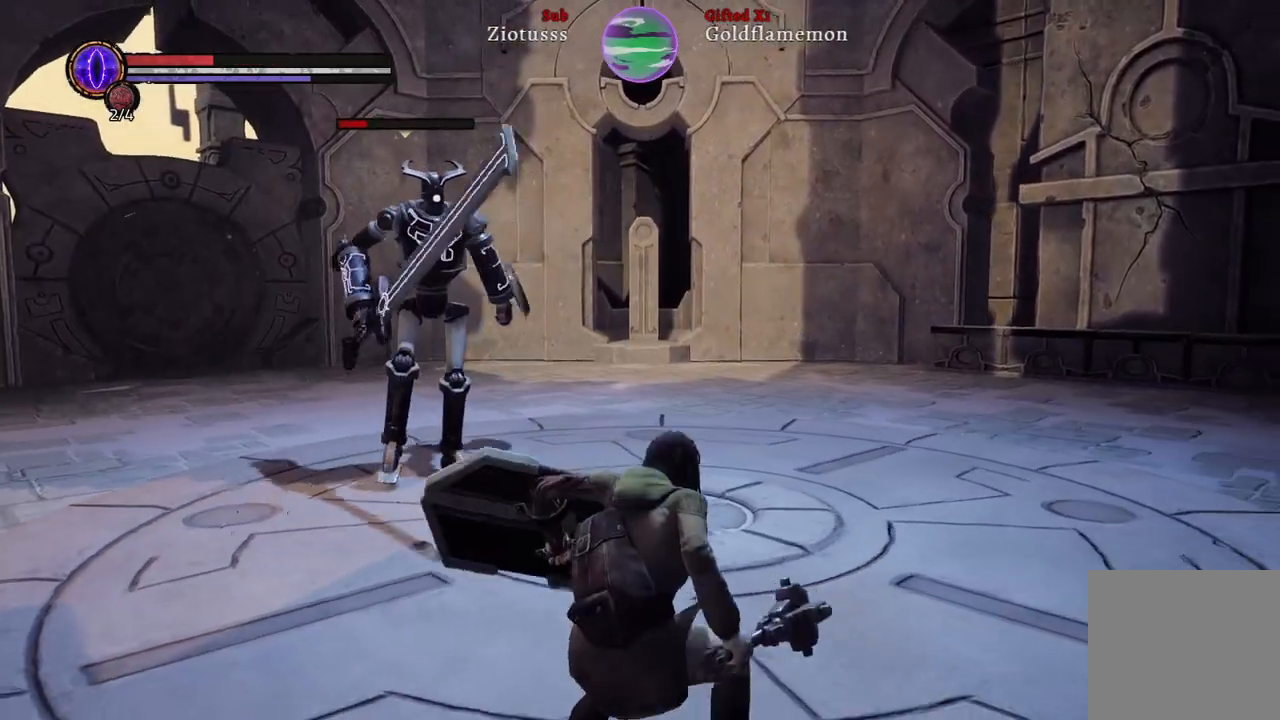
{"buttons": [], "left_stick": "down-right", "right_stick": "center", "events": [[367, "B", "down"], [467, "B", "up"]]}
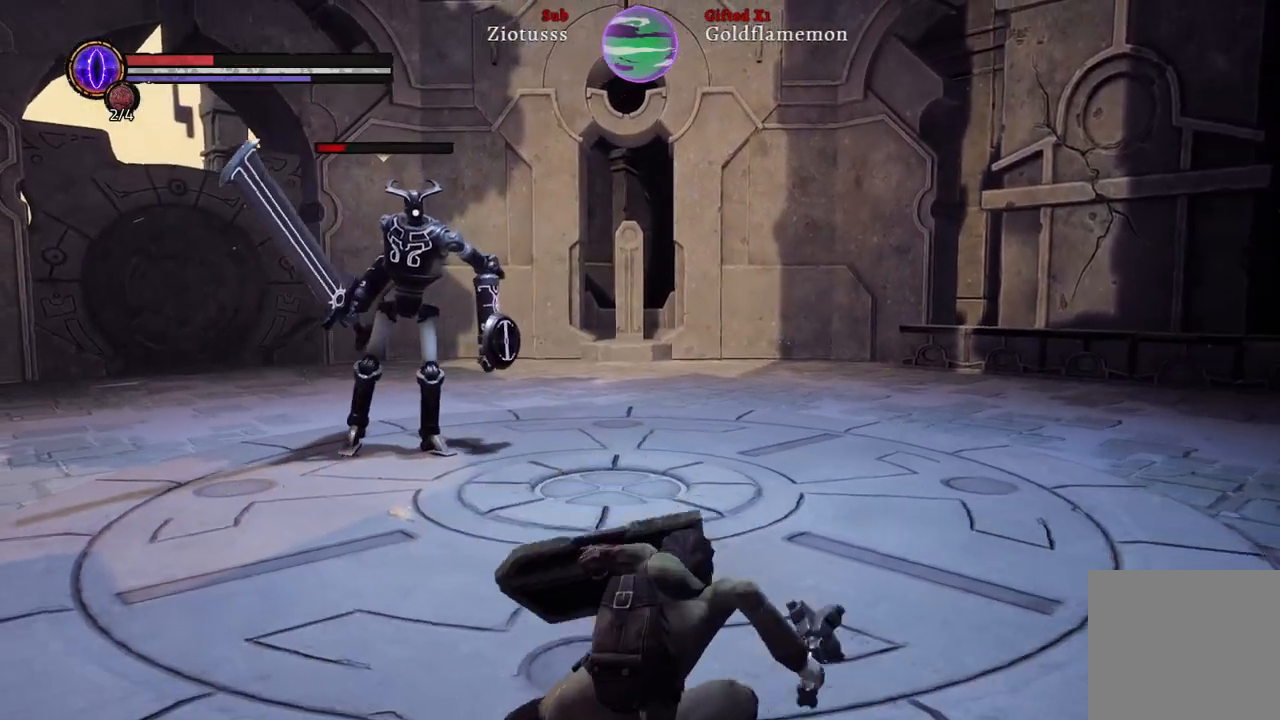
{"buttons": [], "left_stick": "down-right", "right_stick": "center", "events": []}
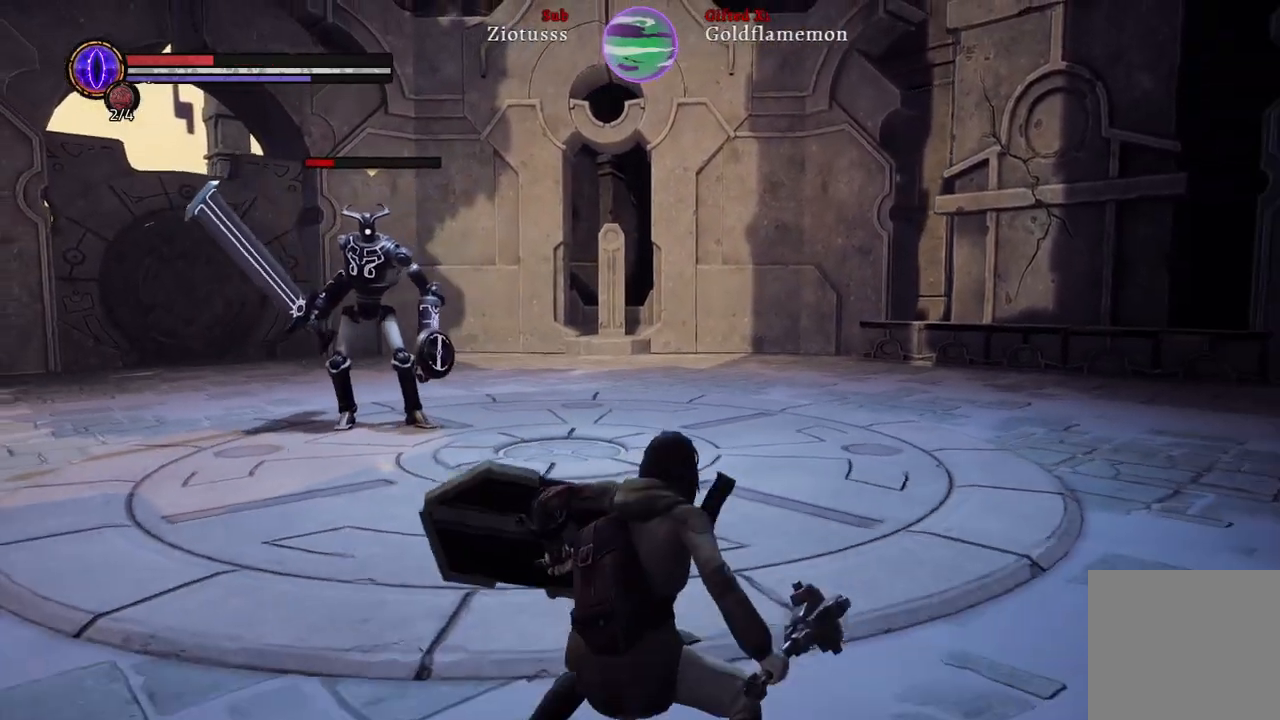
{"buttons": [], "left_stick": "down-right", "right_stick": "center", "events": [[183, "B", "down"], [283, "B", "up"]]}
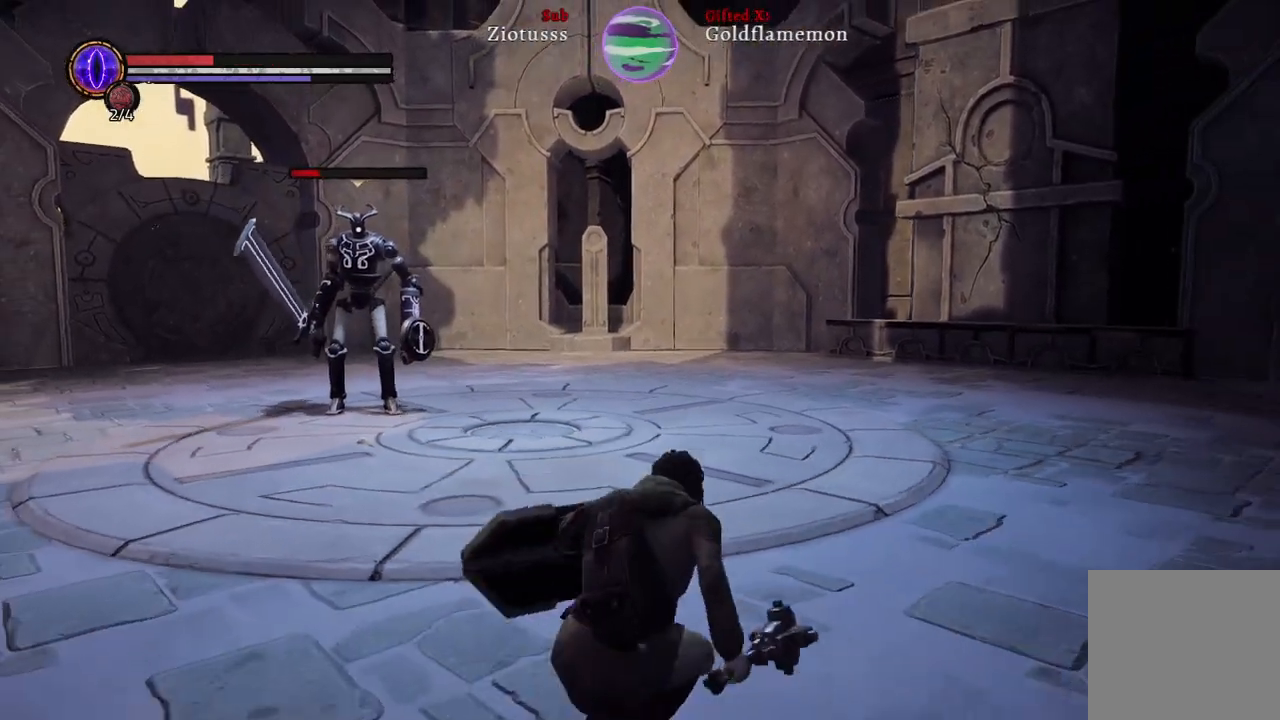
{"buttons": [], "left_stick": "down-right", "right_stick": "center", "events": []}
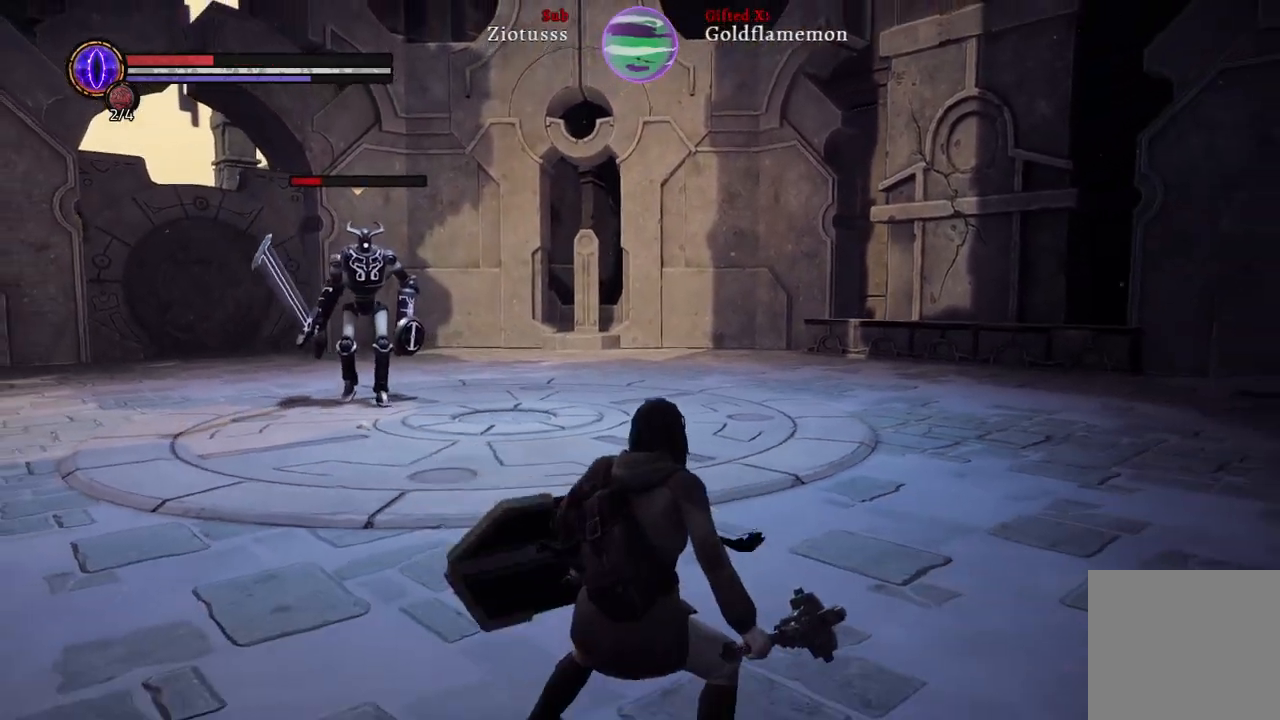
{"buttons": [], "left_stick": "down-right", "right_stick": "center", "events": []}
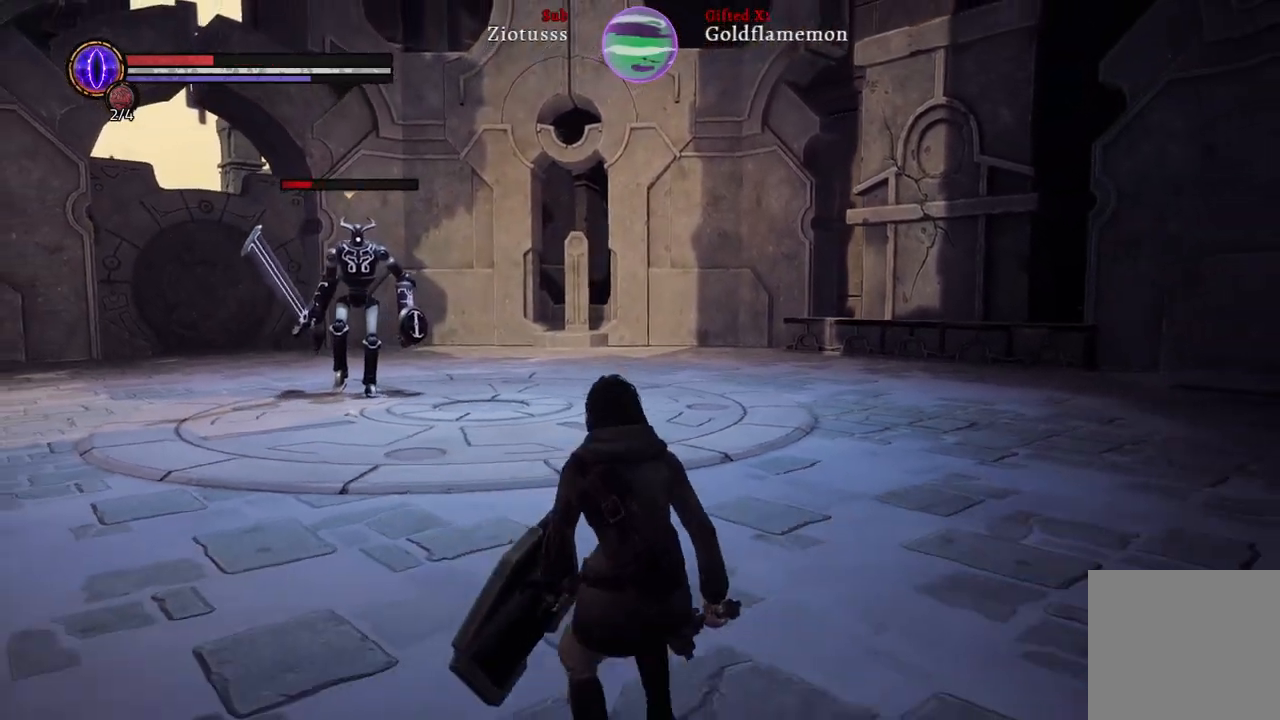
{"buttons": [], "left_stick": "down-right", "right_stick": "center", "events": [[83, "Y", "down"], [183, "Y", "up"]]}
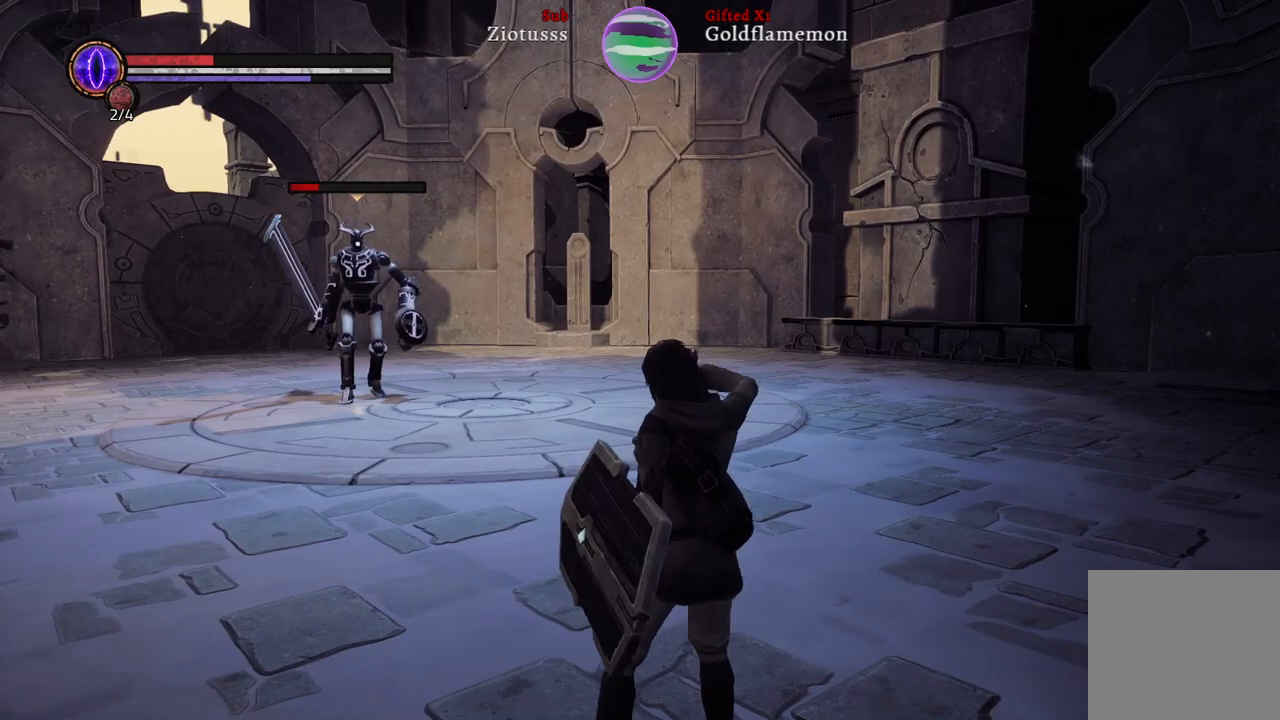
{"buttons": [], "left_stick": "center", "right_stick": "center", "events": [[367, "left_stick", "center"]]}
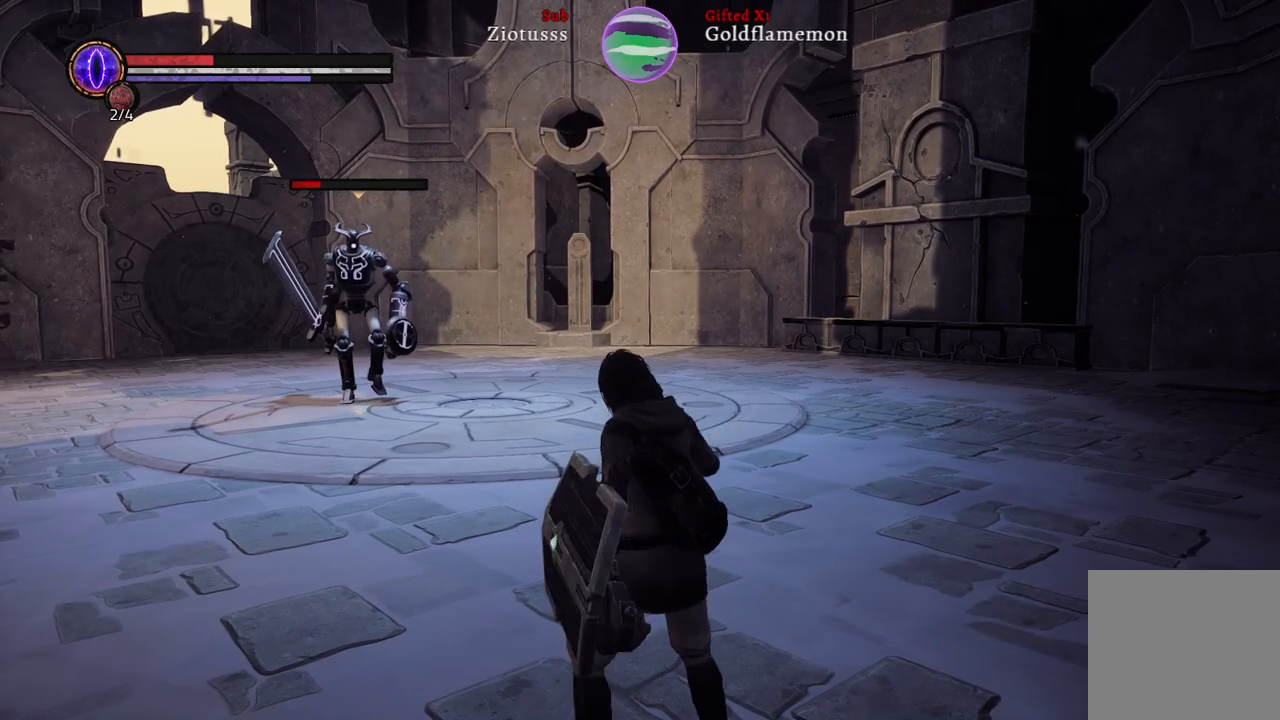
{"buttons": [], "left_stick": "center", "right_stick": "center", "events": []}
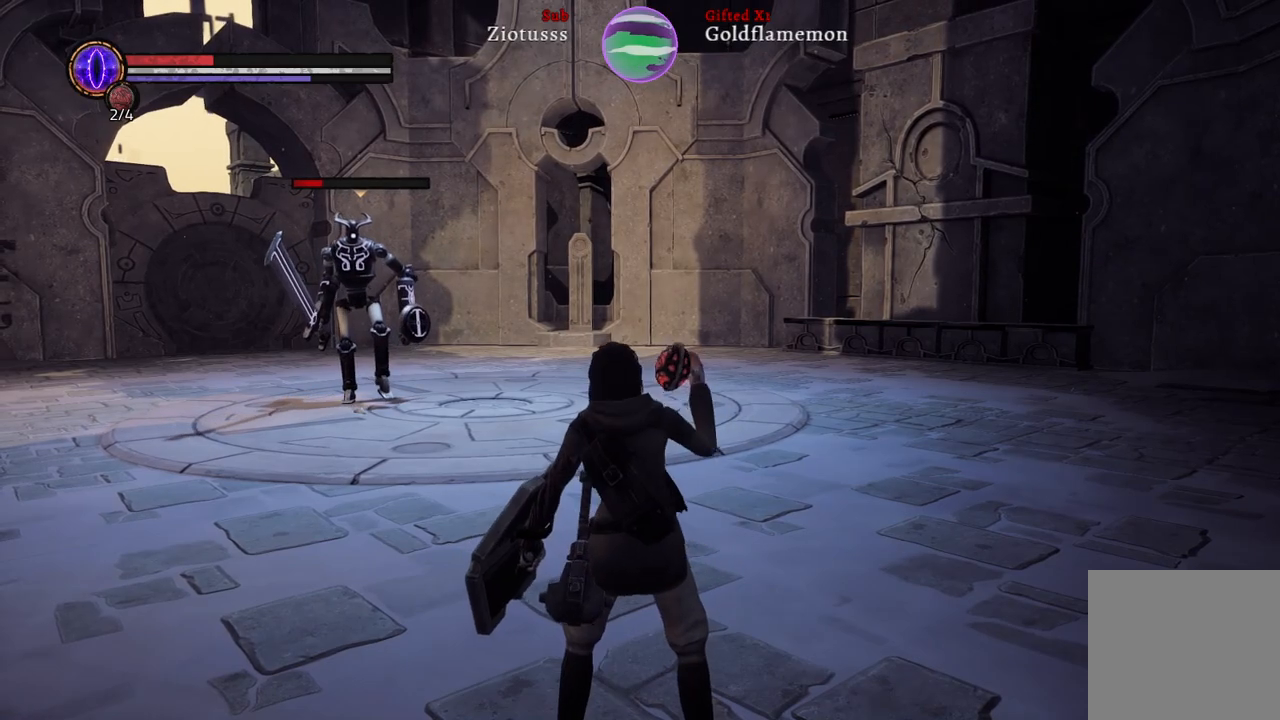
{"buttons": [], "left_stick": "center", "right_stick": "center", "events": []}
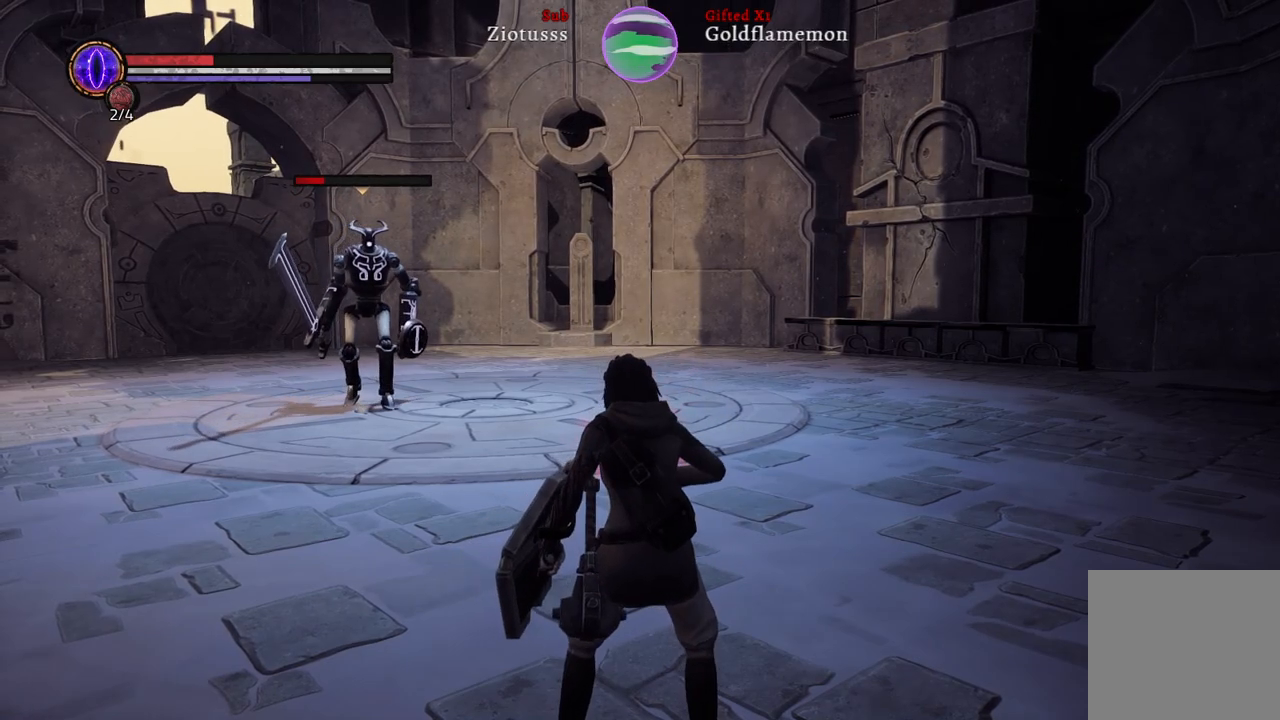
{"buttons": [], "left_stick": "up", "right_stick": "center", "events": [[350, "left_stick", "up"]]}
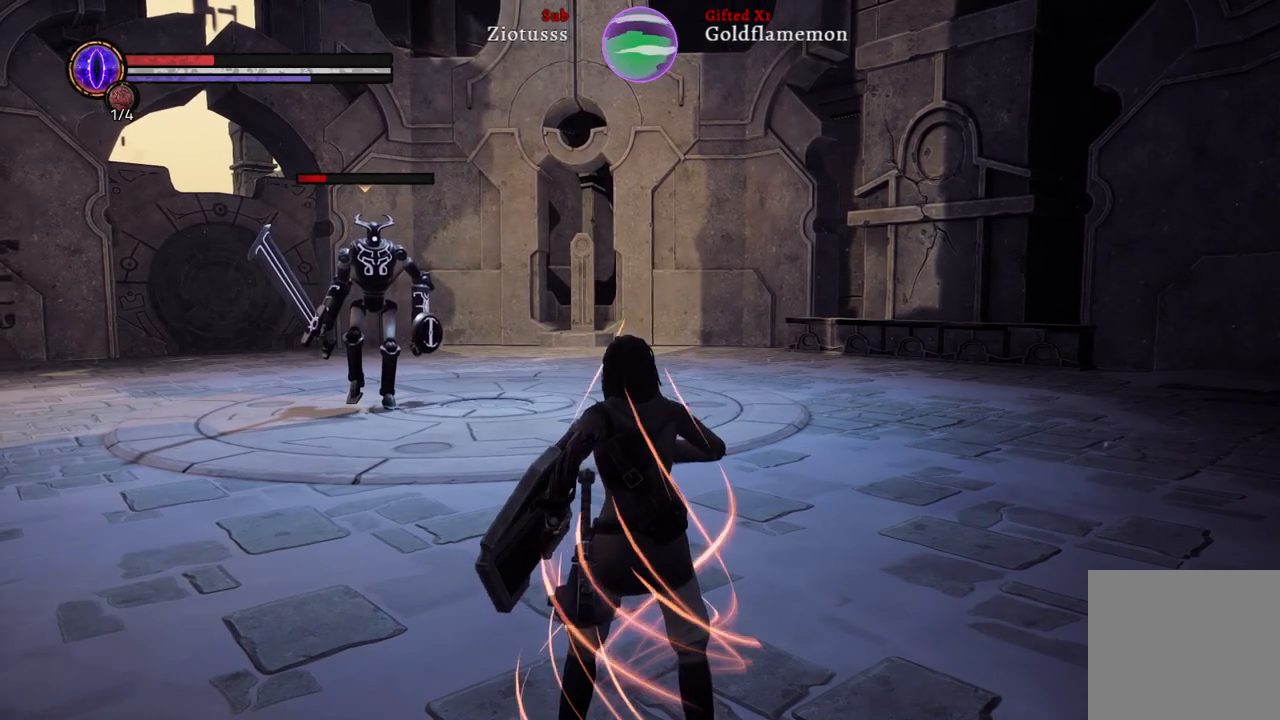
{"buttons": [], "left_stick": "up", "right_stick": "center", "events": []}
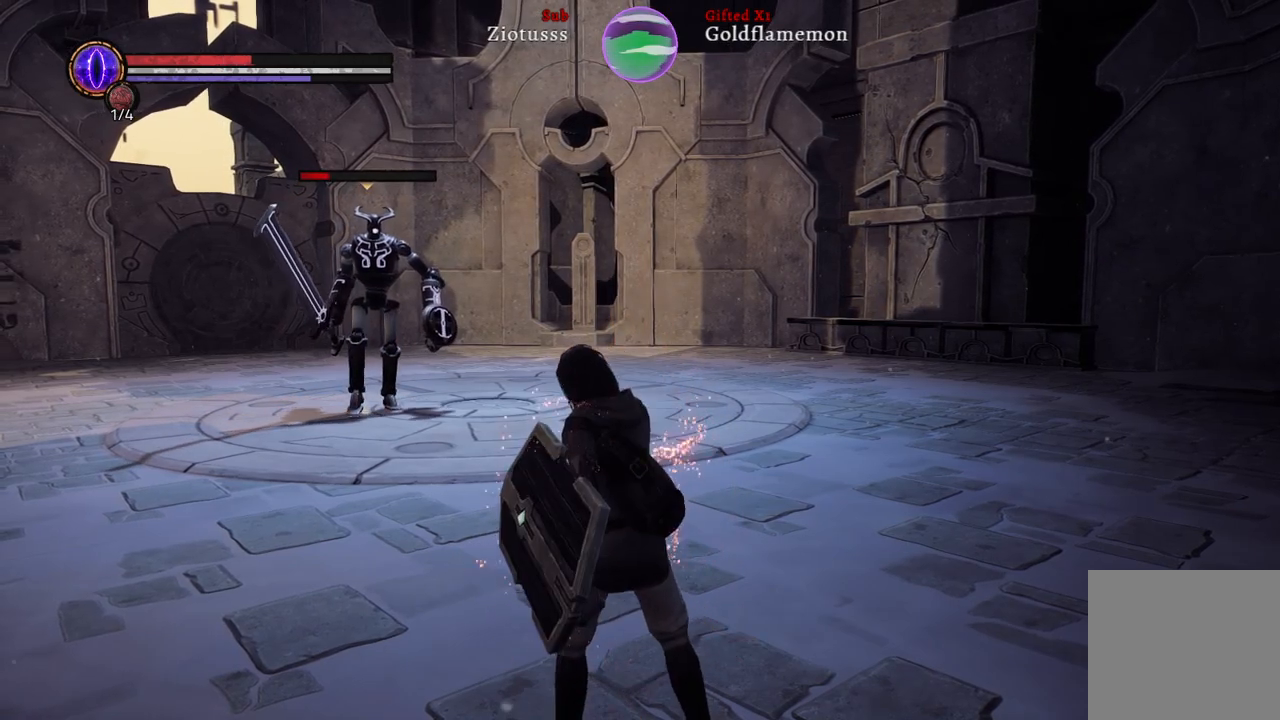
{"buttons": [], "left_stick": "up", "right_stick": "center", "events": []}
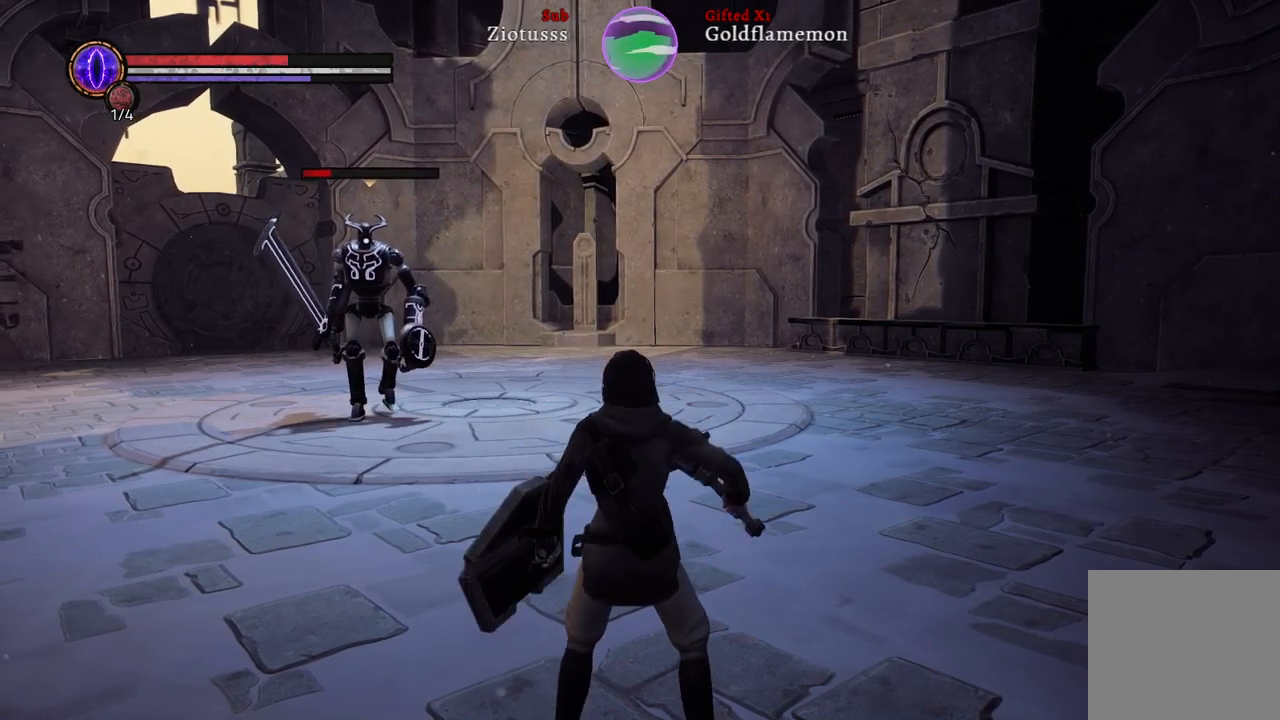
{"buttons": [], "left_stick": "up", "right_stick": "center", "events": []}
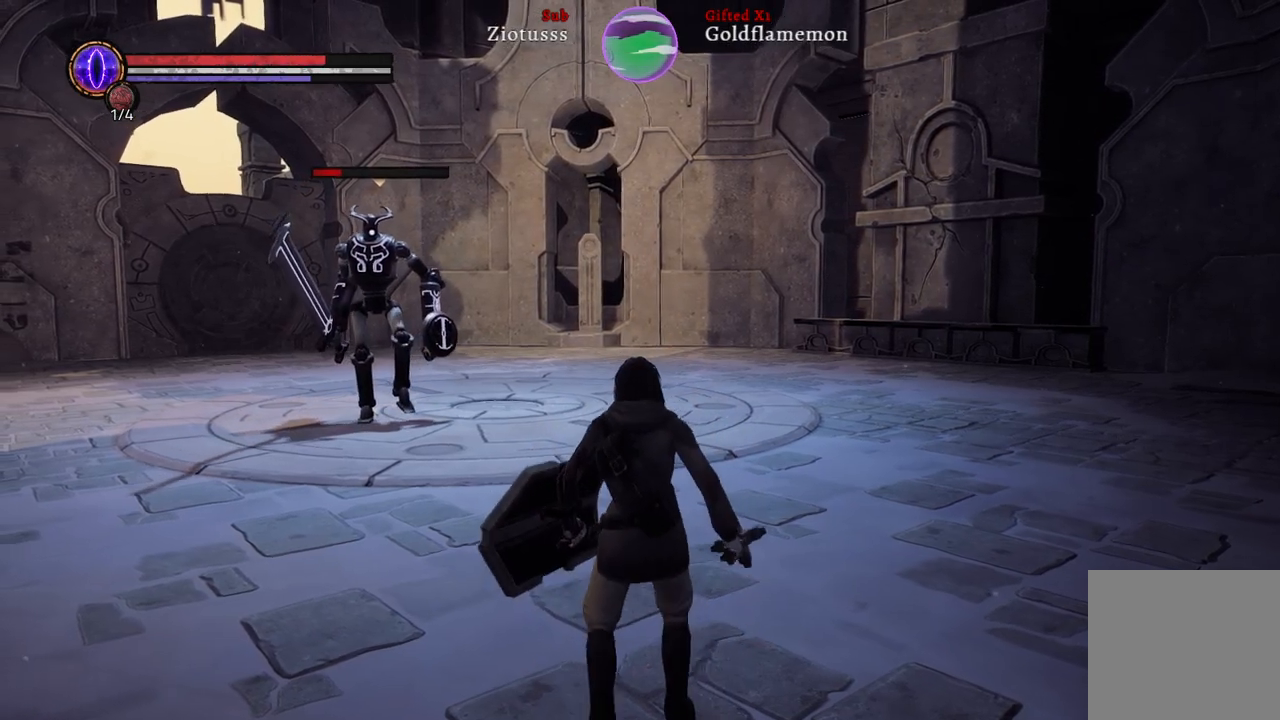
{"buttons": [], "left_stick": "up", "right_stick": "center", "events": []}
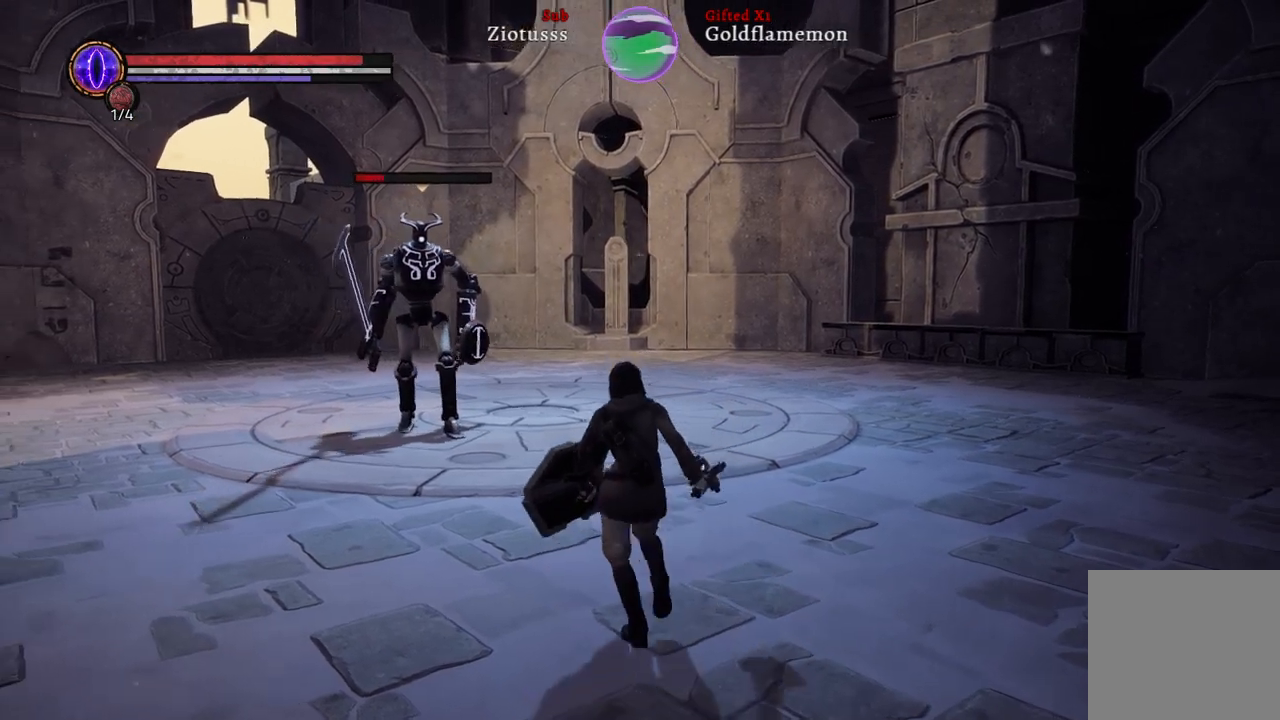
{"buttons": [], "left_stick": "up", "right_stick": "center", "events": []}
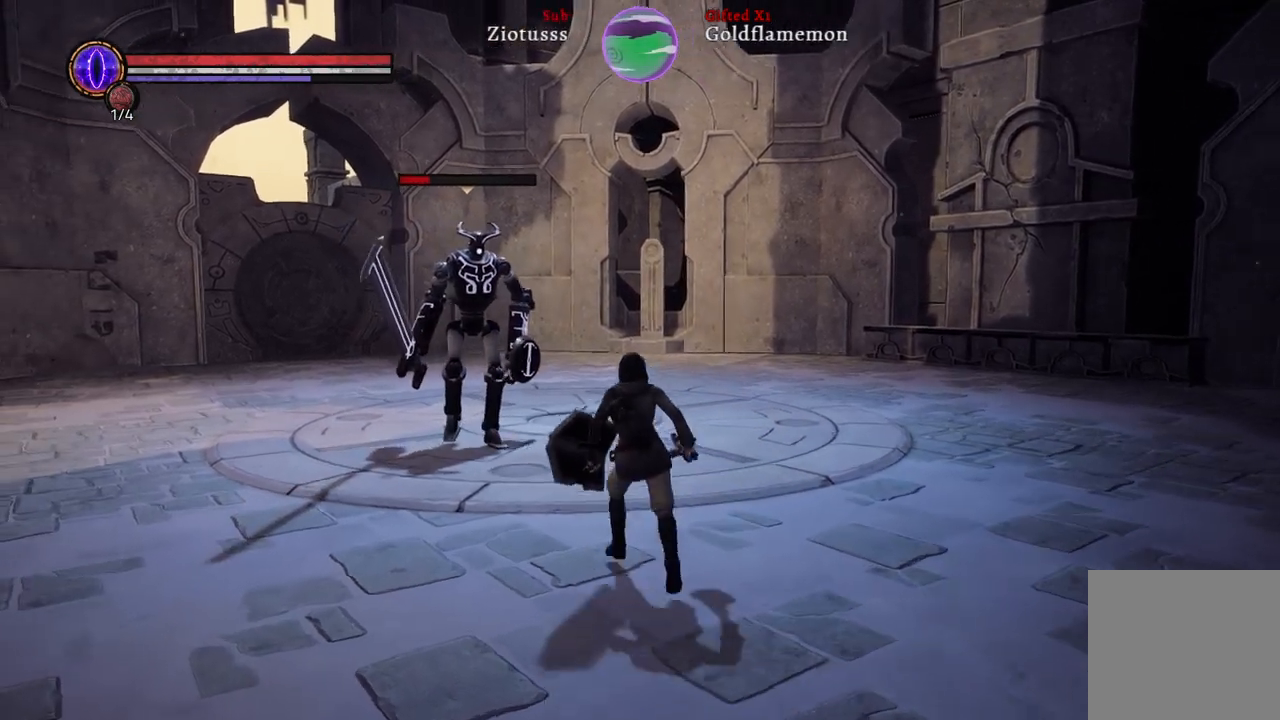
{"buttons": ["L1"], "left_stick": "up", "right_stick": "center", "events": [[400, "L1", "down"]]}
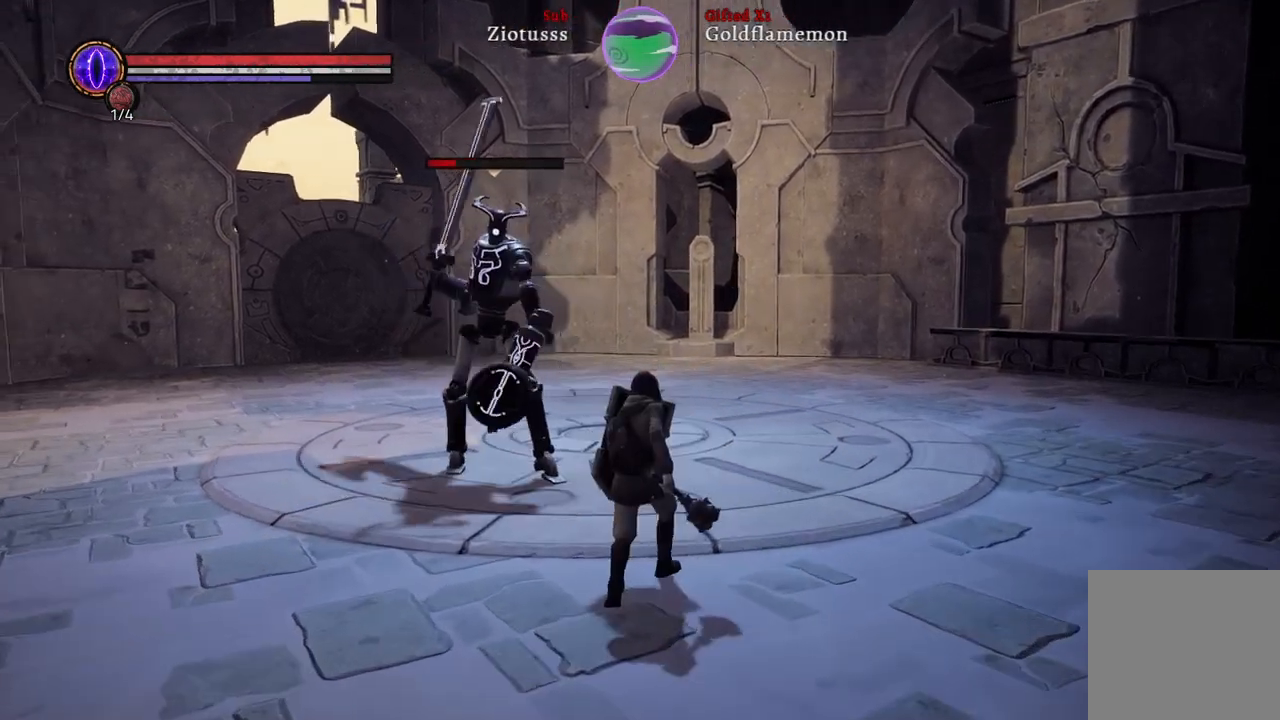
{"buttons": ["L1"], "left_stick": "up-left", "right_stick": "center", "events": [[400, "left_stick", "up-left"]]}
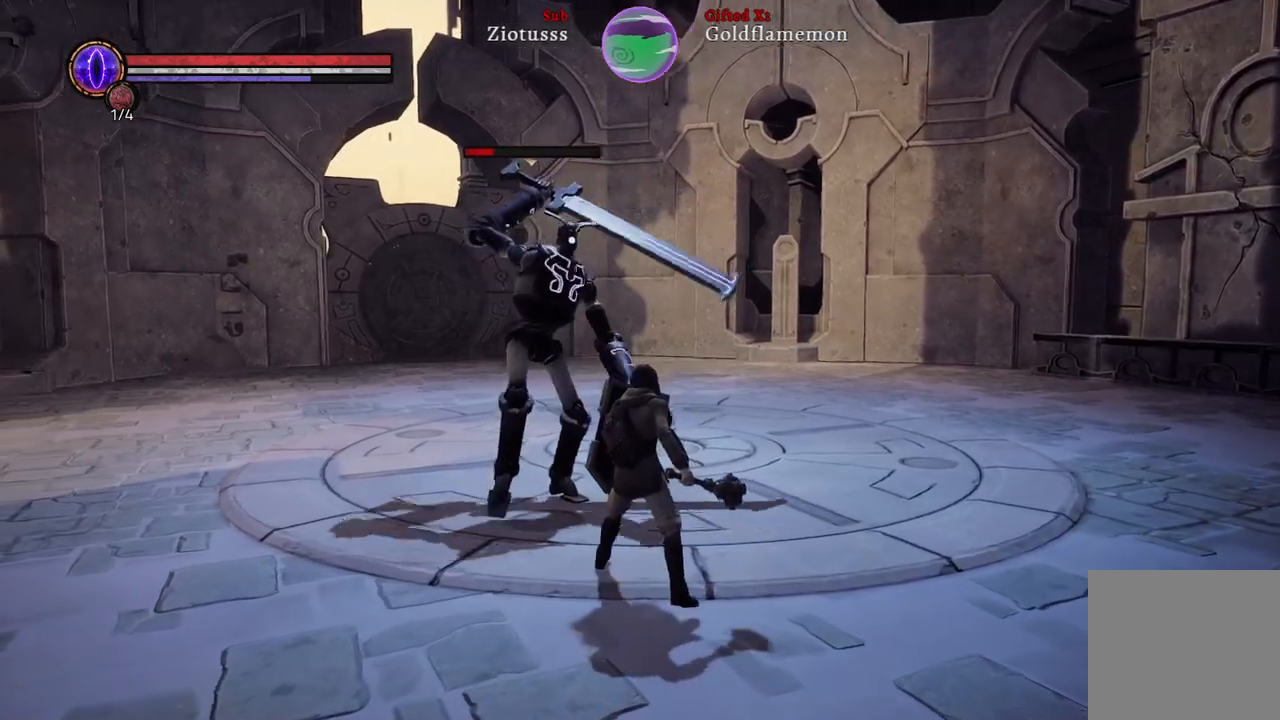
{"buttons": ["L1"], "left_stick": "up-left", "right_stick": "center", "events": [[17, "B", "down"], [150, "B", "up"], [383, "R1", "down"], [500, "R1", "up"]]}
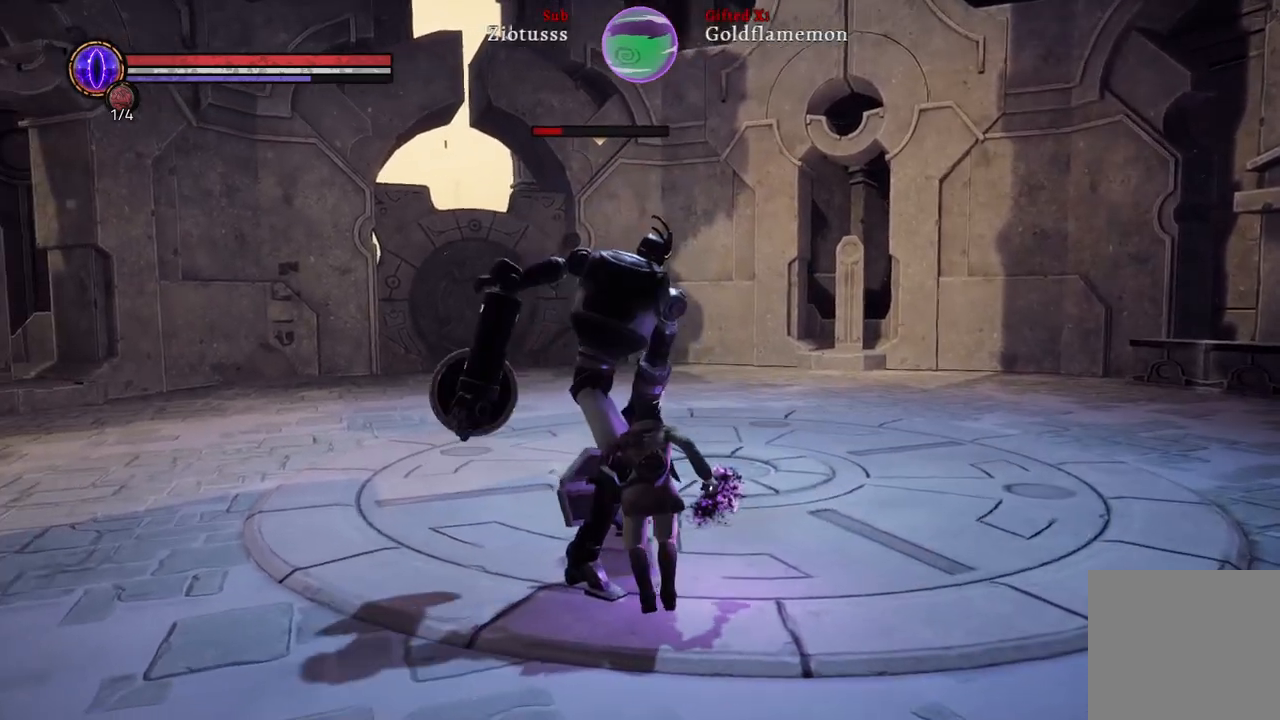
{"buttons": ["L1"], "left_stick": "up-left", "right_stick": "center", "events": [[117, "R1", "down"], [217, "R1", "up"]]}